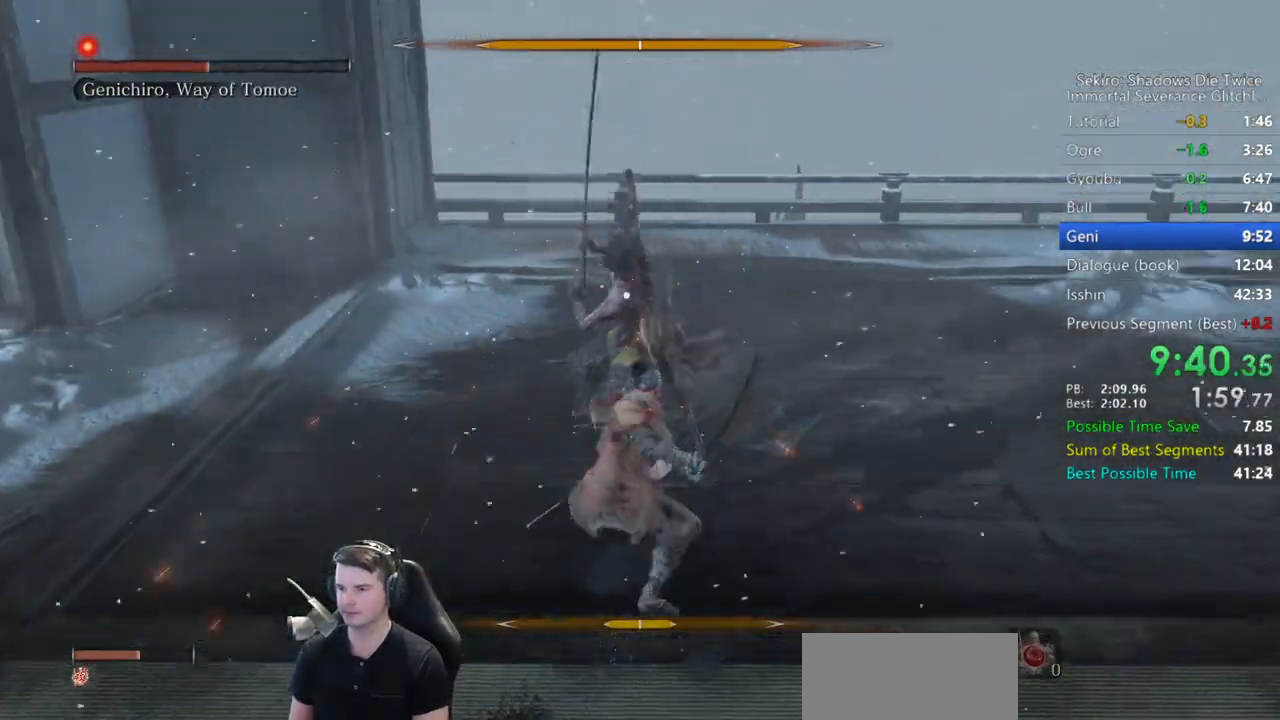
Gameplay with a controller (Xbox layout); each line is a JSON object with the inputs held at the frame after it. "button_events" lists button changes between this image and that frame as [ms after this image, input, new state], when the widget could be followed in between (sticks are given only as held states).
{"buttons": [], "left_stick": "center", "right_stick": "center", "button_events": [[183, "R1", "down"], [250, "R1", "up"], [317, "R1", "down"], [417, "R1", "up"]]}
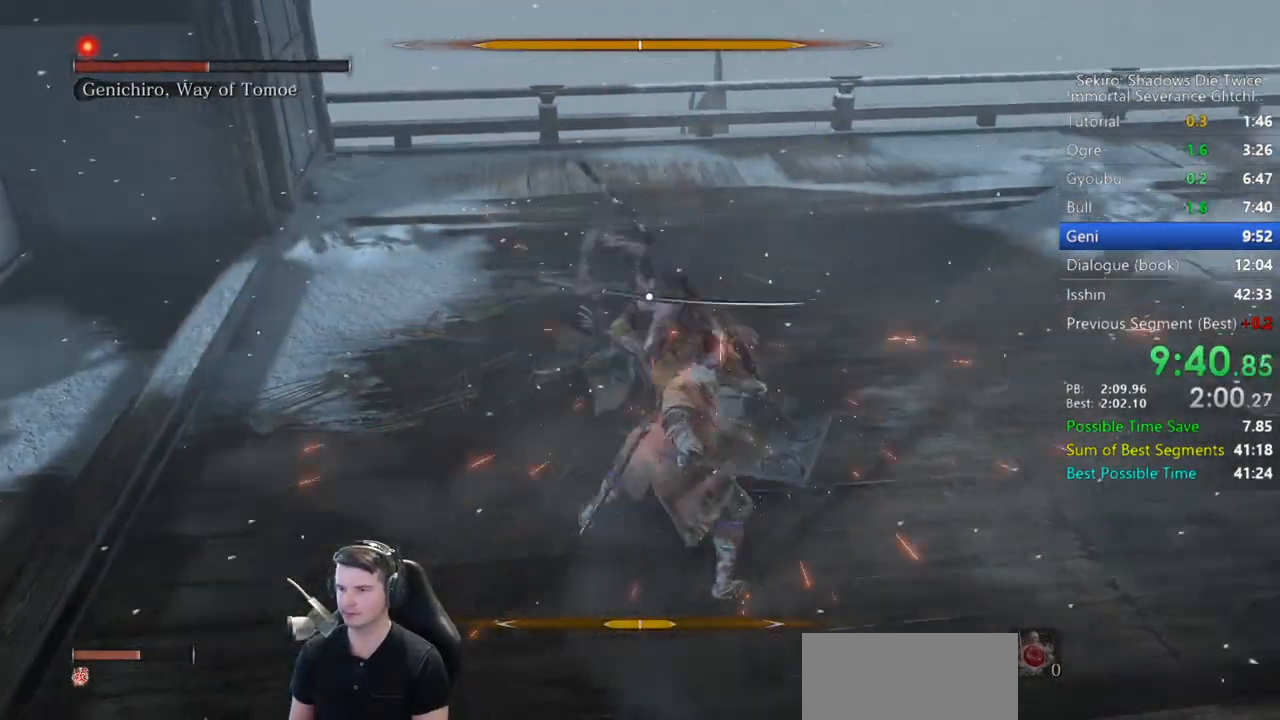
{"buttons": [], "left_stick": "center", "right_stick": "center", "button_events": []}
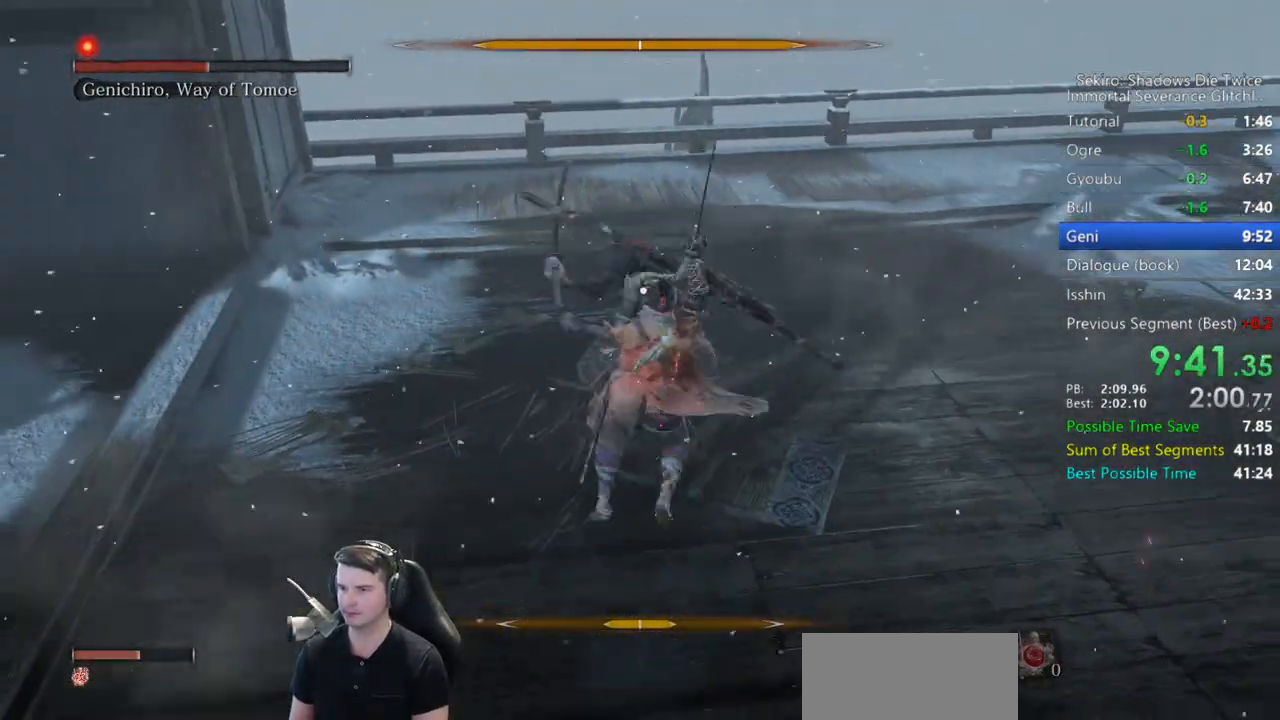
{"buttons": [], "left_stick": "center", "right_stick": "center", "button_events": [[83, "R1", "down"], [183, "R1", "up"]]}
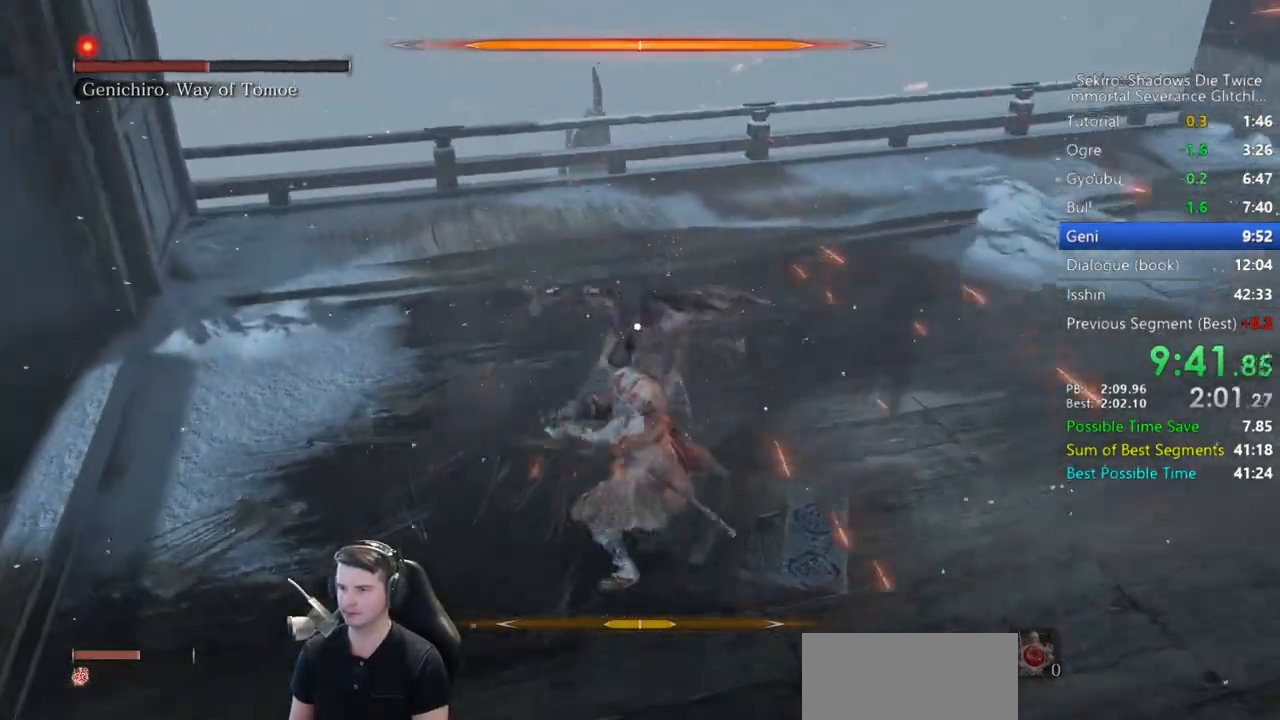
{"buttons": [], "left_stick": "right", "right_stick": "down-left", "button_events": [[283, "R3", "down"], [383, "R3", "up"]]}
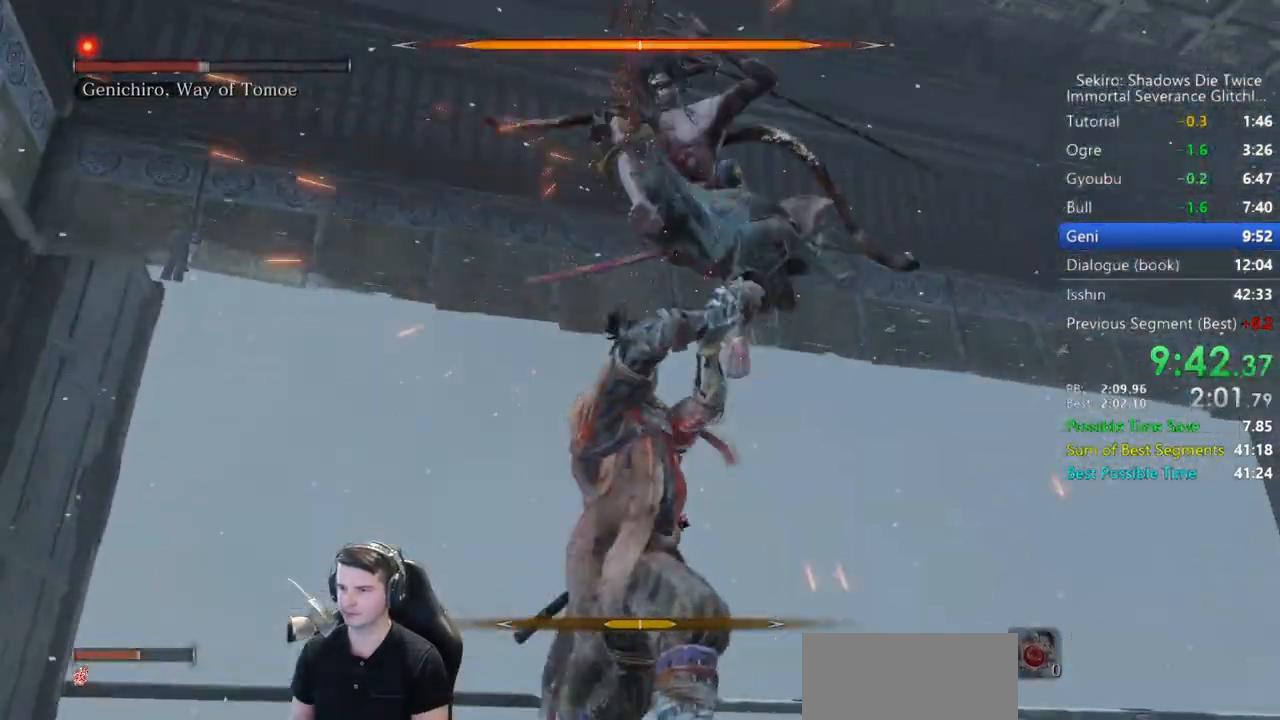
{"buttons": ["R1"], "left_stick": "up-right", "right_stick": "down-left", "button_events": [[50, "B", "down"], [183, "B", "up"], [317, "R1", "down"], [383, "R1", "up"], [450, "R1", "down"]]}
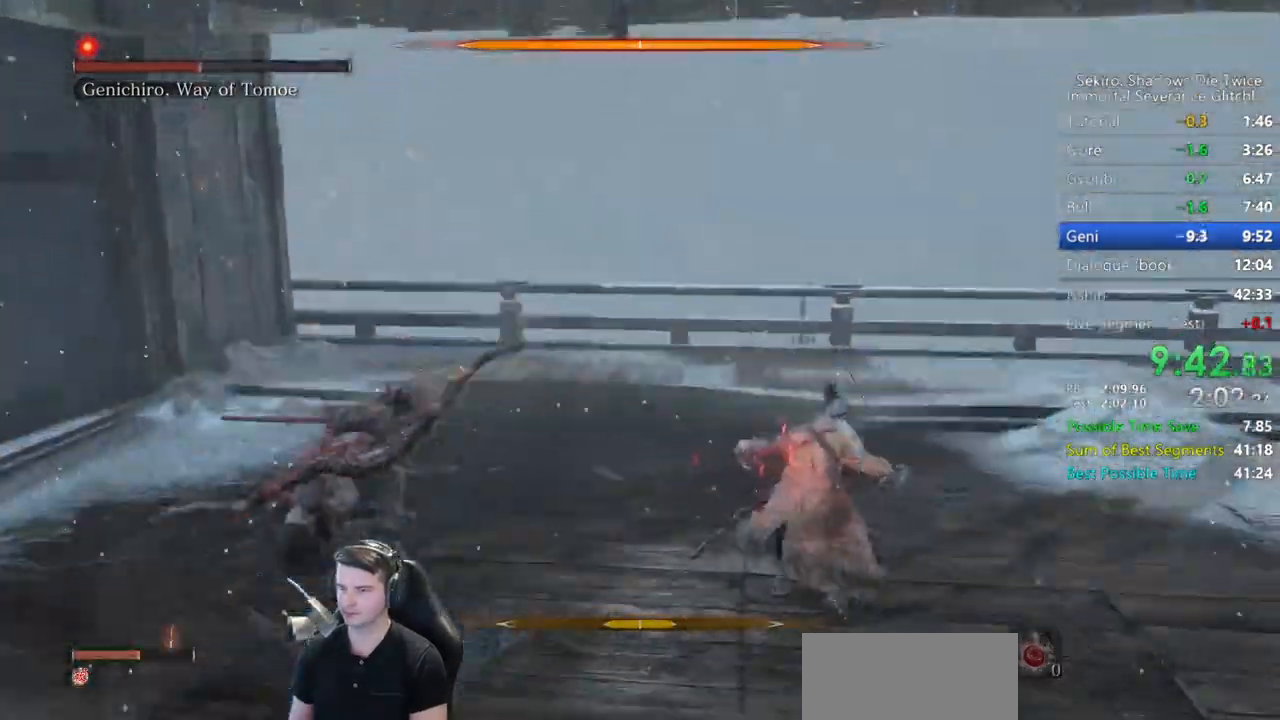
{"buttons": [], "left_stick": "center", "right_stick": "center", "button_events": [[50, "R1", "up"], [150, "R3", "down"], [283, "R3", "up"]]}
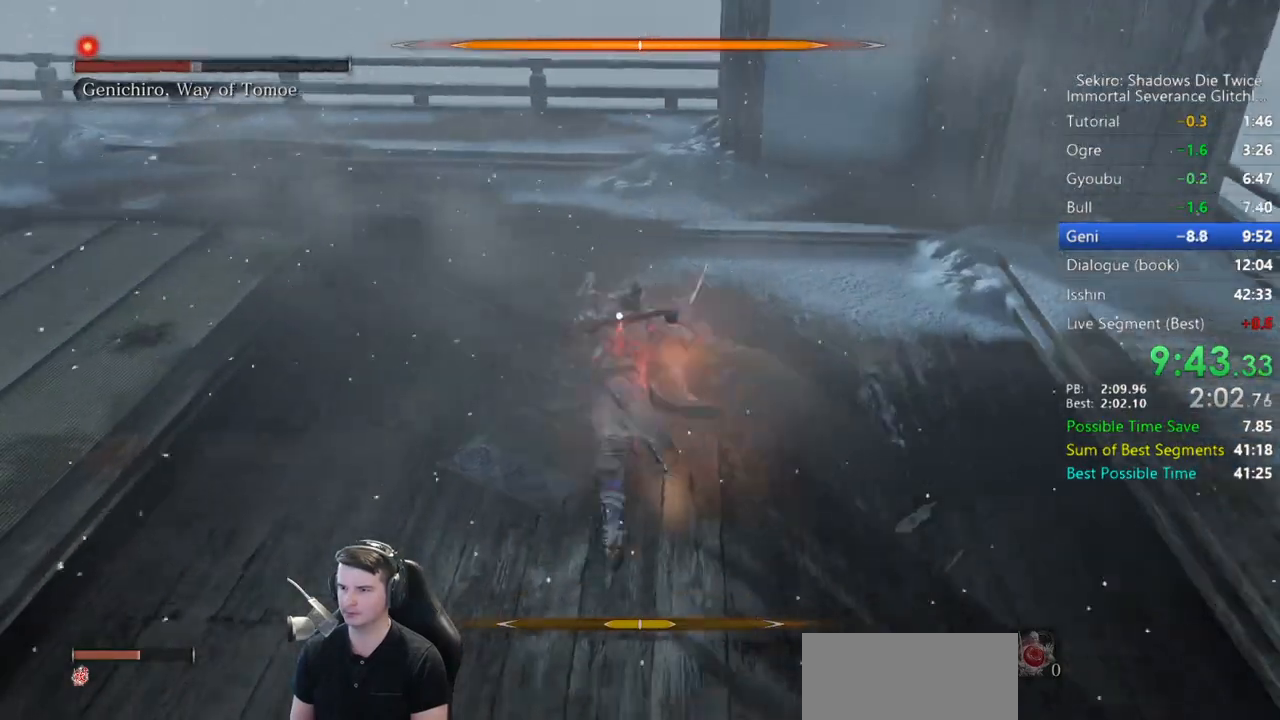
{"buttons": [], "left_stick": "center", "right_stick": "center", "button_events": [[17, "R1", "down"], [83, "R1", "up"]]}
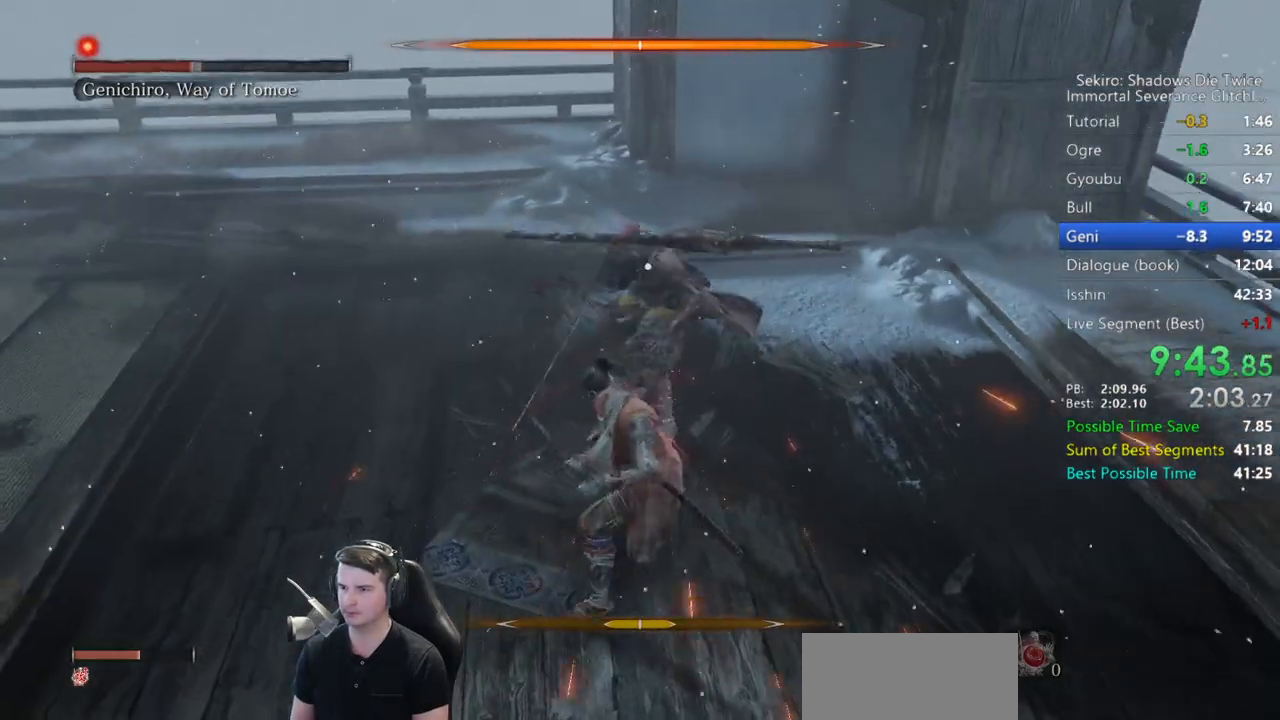
{"buttons": [], "left_stick": "center", "right_stick": "center", "button_events": [[150, "R1", "down"], [217, "R1", "up"], [283, "R1", "down"], [350, "R1", "up"]]}
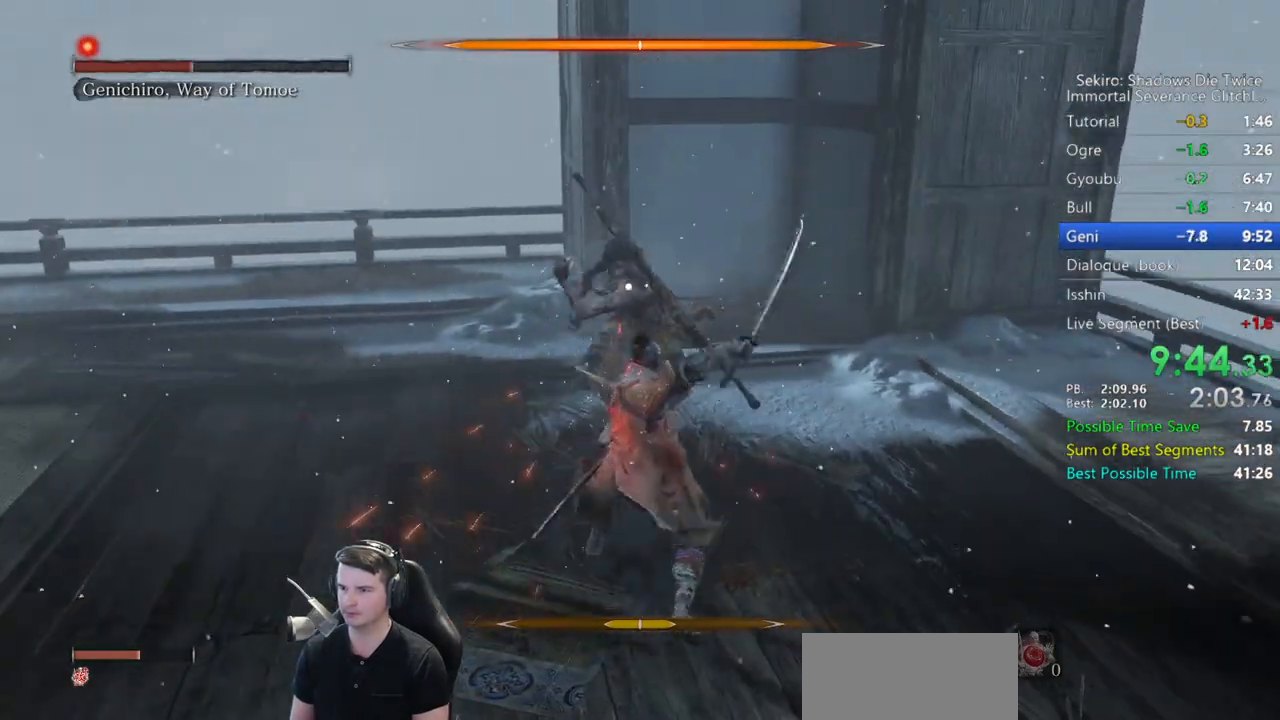
{"buttons": [], "left_stick": "center", "right_stick": "center", "button_events": [[283, "R1", "down"], [383, "R1", "up"]]}
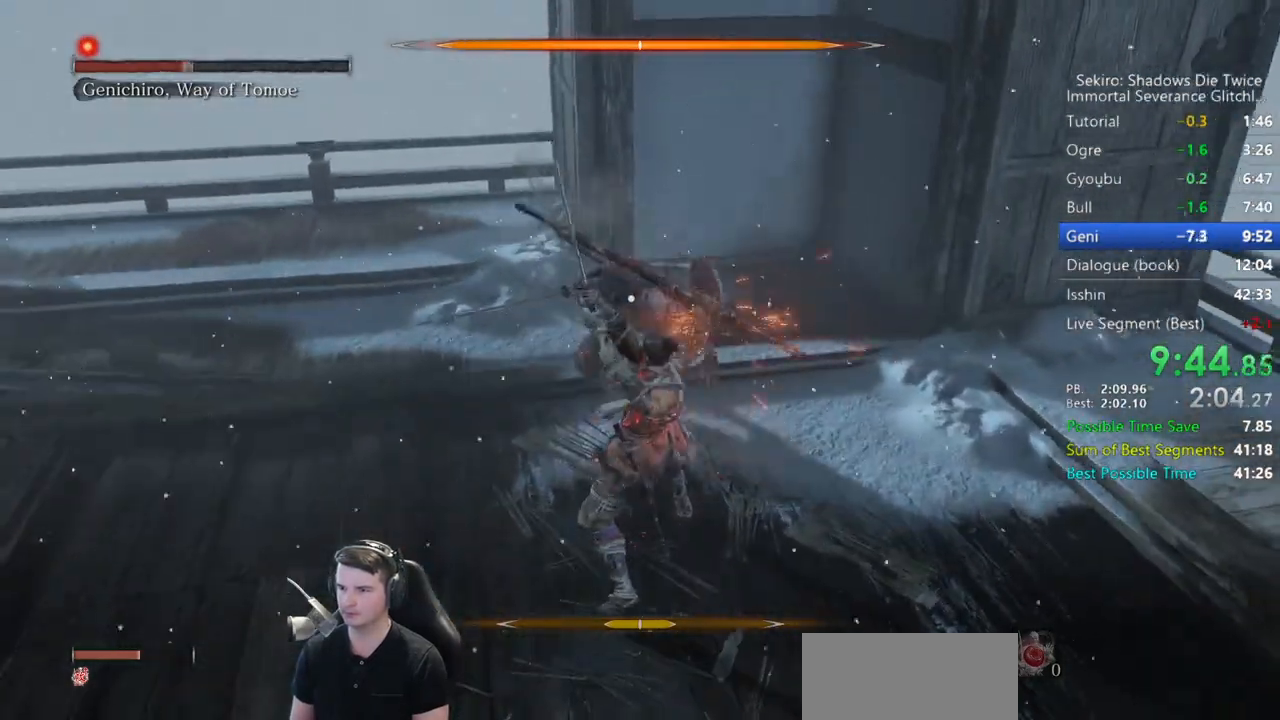
{"buttons": [], "left_stick": "center", "right_stick": "center", "button_events": []}
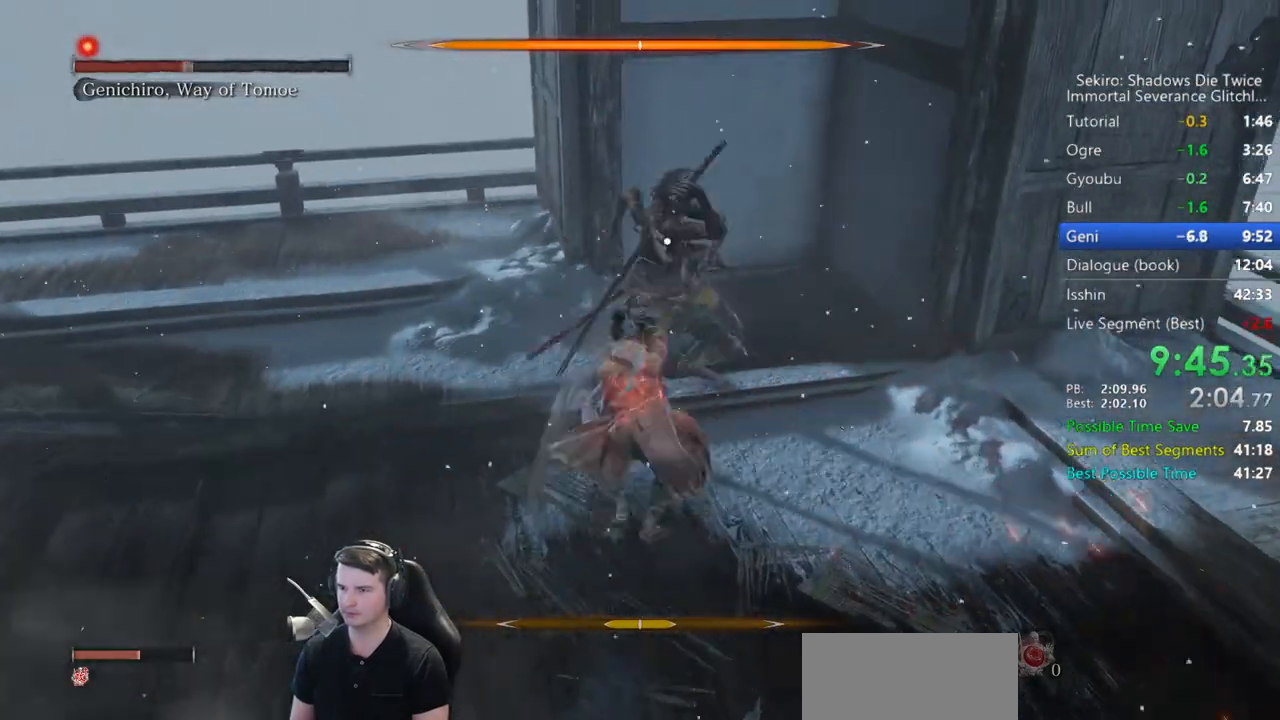
{"buttons": [], "left_stick": "center", "right_stick": "center", "button_events": [[17, "R1", "down"], [150, "R1", "up"]]}
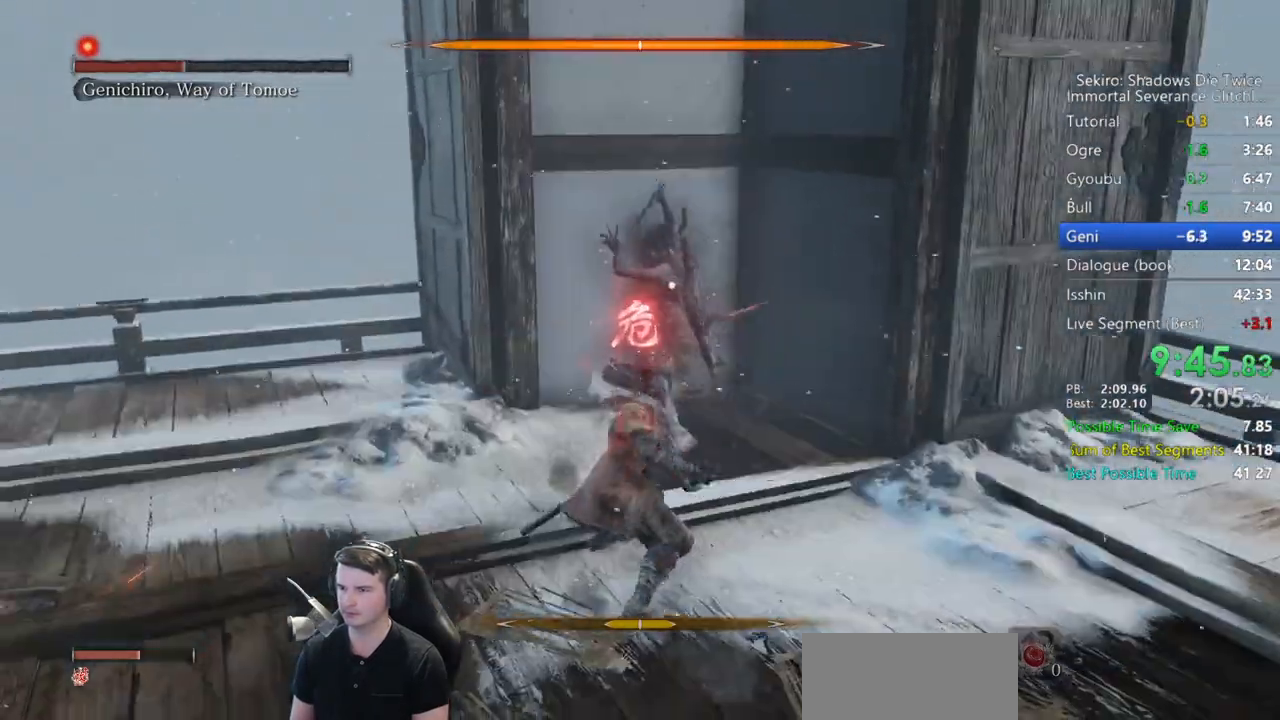
{"buttons": [], "left_stick": "center", "right_stick": "center", "button_events": []}
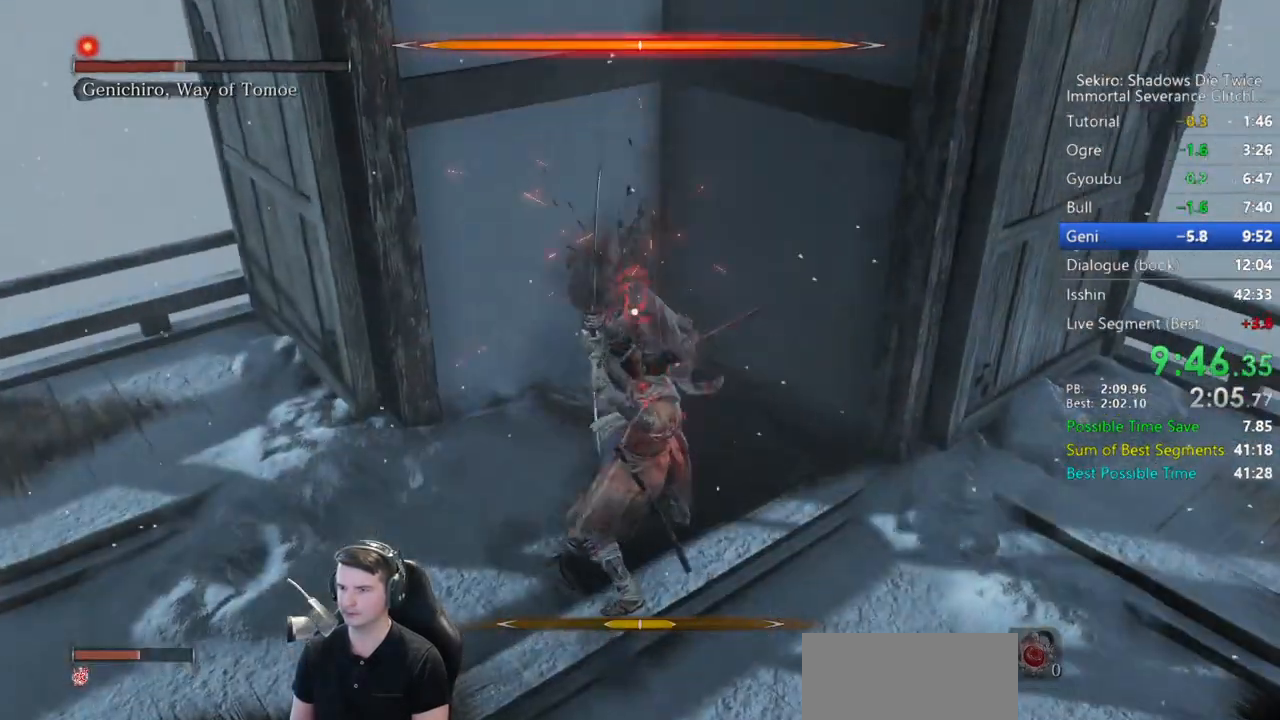
{"buttons": [], "left_stick": "up", "right_stick": "center", "button_events": [[183, "L1", "down"], [483, "L1", "up"]]}
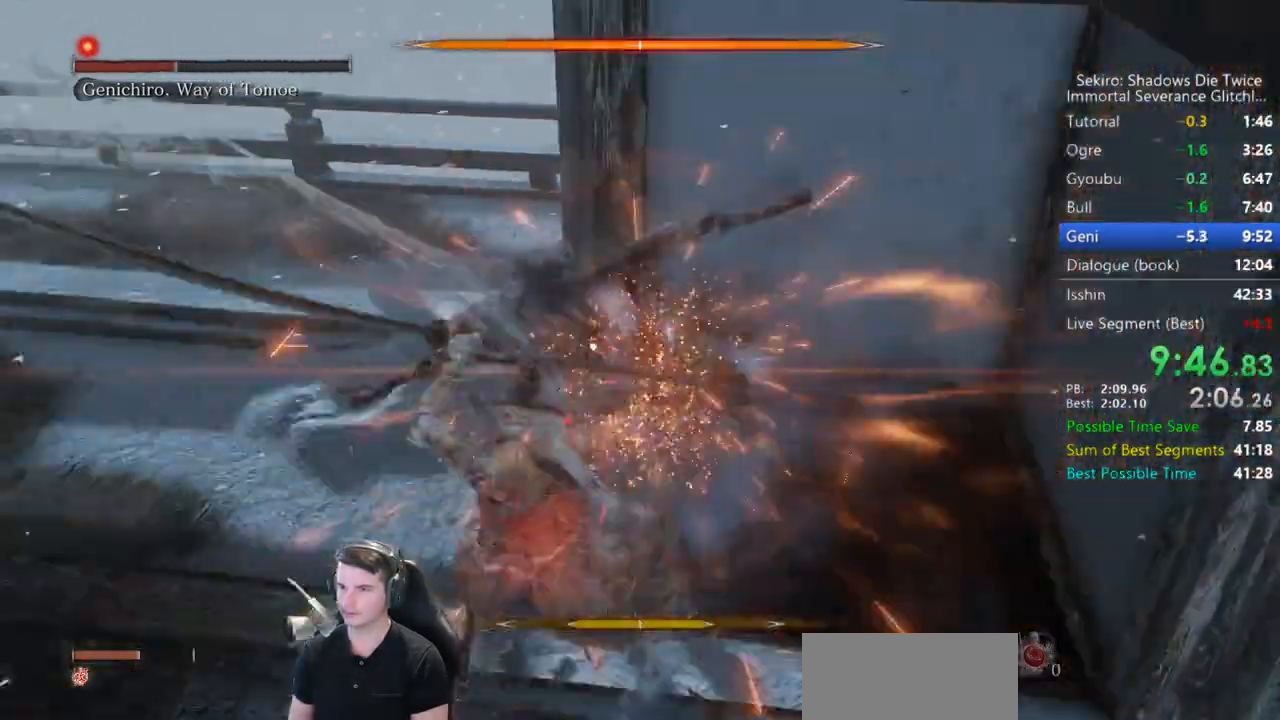
{"buttons": [], "left_stick": "up", "right_stick": "center", "button_events": []}
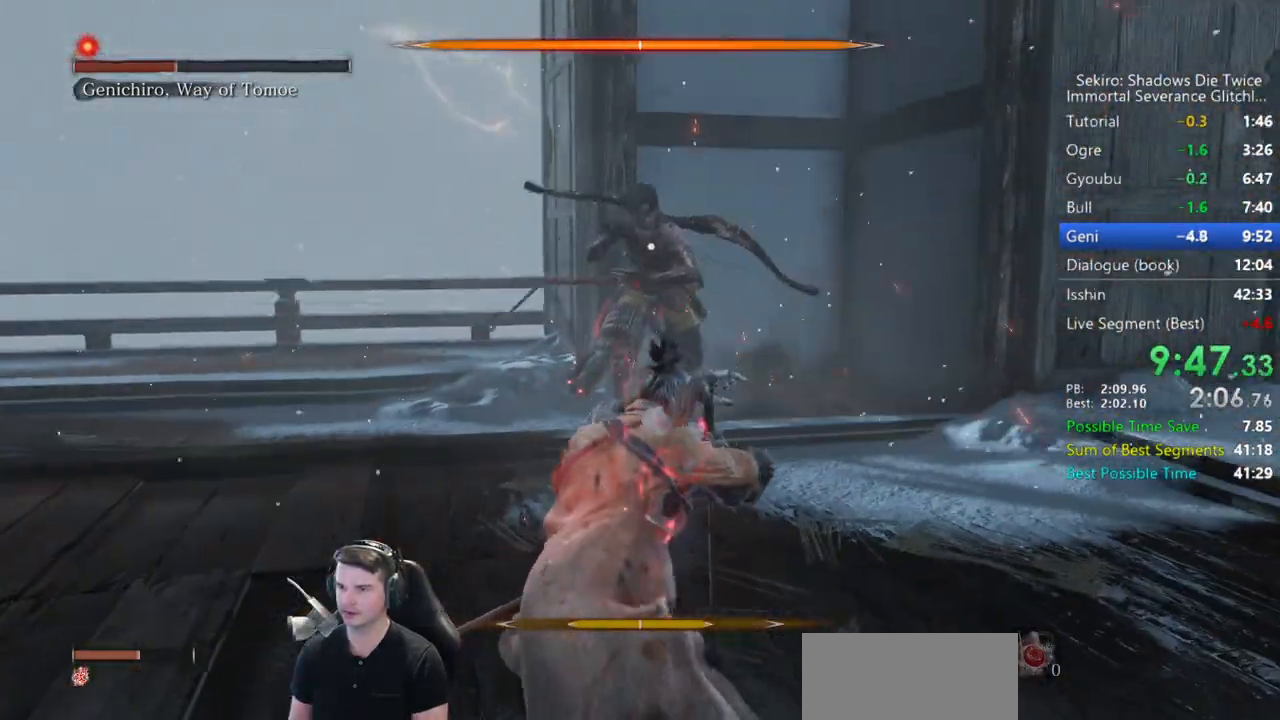
{"buttons": ["B"], "left_stick": "up", "right_stick": "center", "button_events": [[83, "B", "down"], [217, "B", "up"], [283, "B", "down"], [350, "B", "up"], [450, "B", "down"]]}
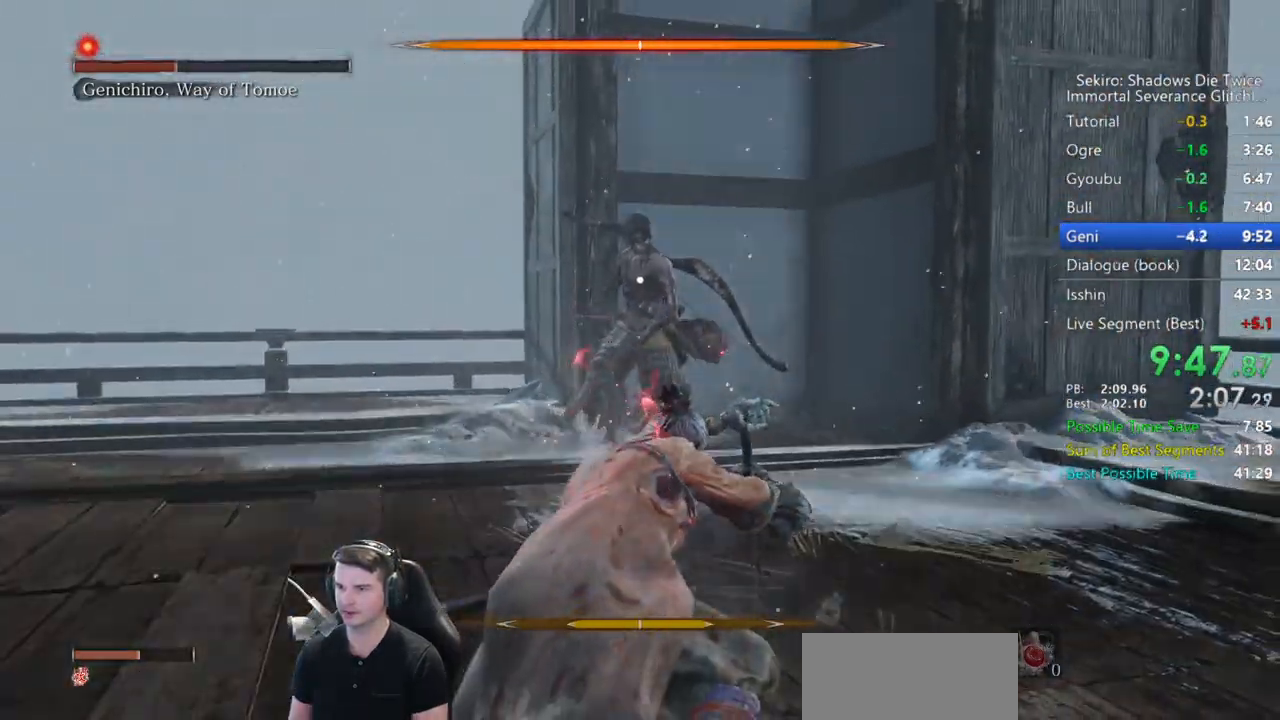
{"buttons": [], "left_stick": "up", "right_stick": "center", "button_events": [[50, "B", "up"], [283, "R1", "down"], [350, "R1", "up"], [417, "R1", "down"], [483, "R1", "up"]]}
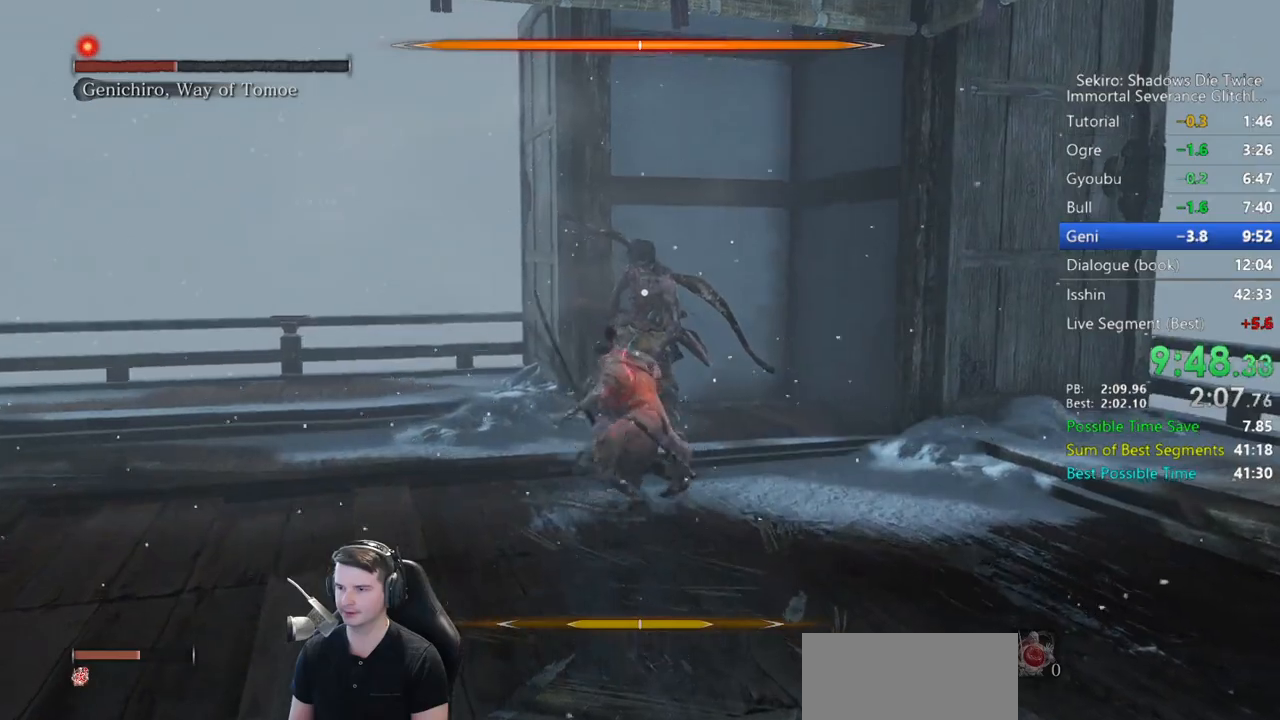
{"buttons": [], "left_stick": "up", "right_stick": "center", "button_events": []}
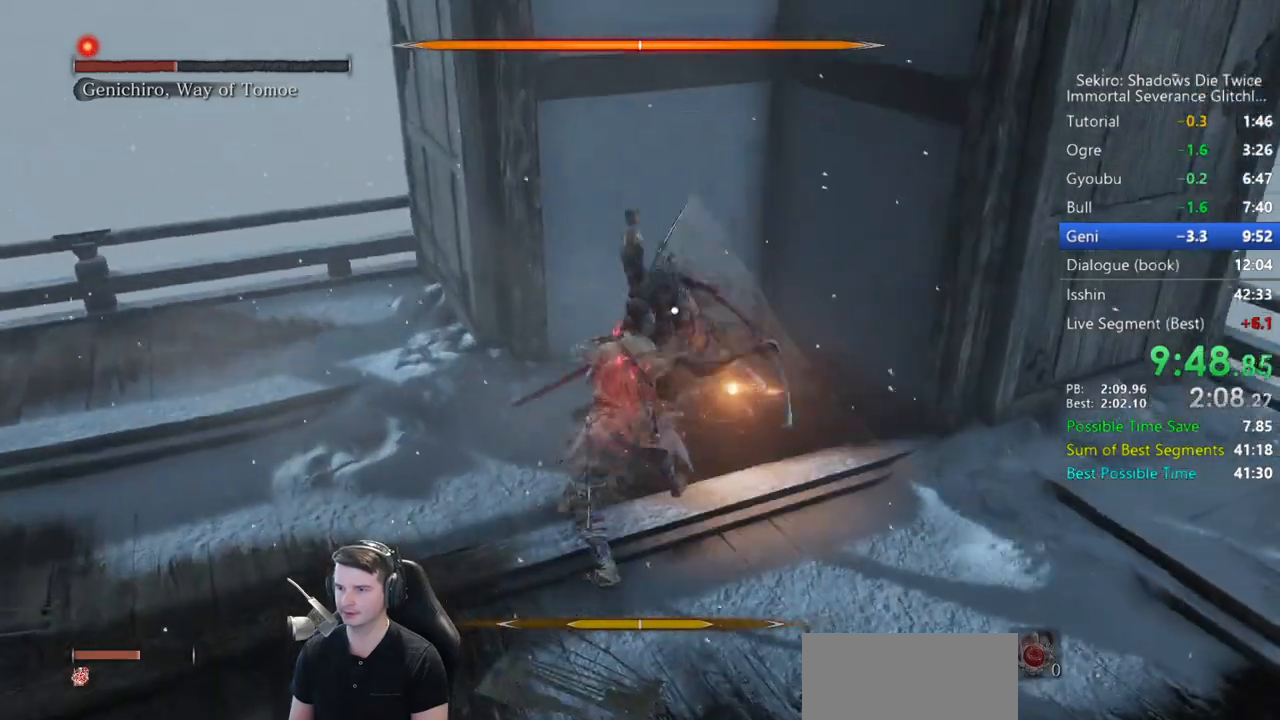
{"buttons": [], "left_stick": "center", "right_stick": "center", "button_events": [[50, "R1", "down"], [183, "R1", "up"]]}
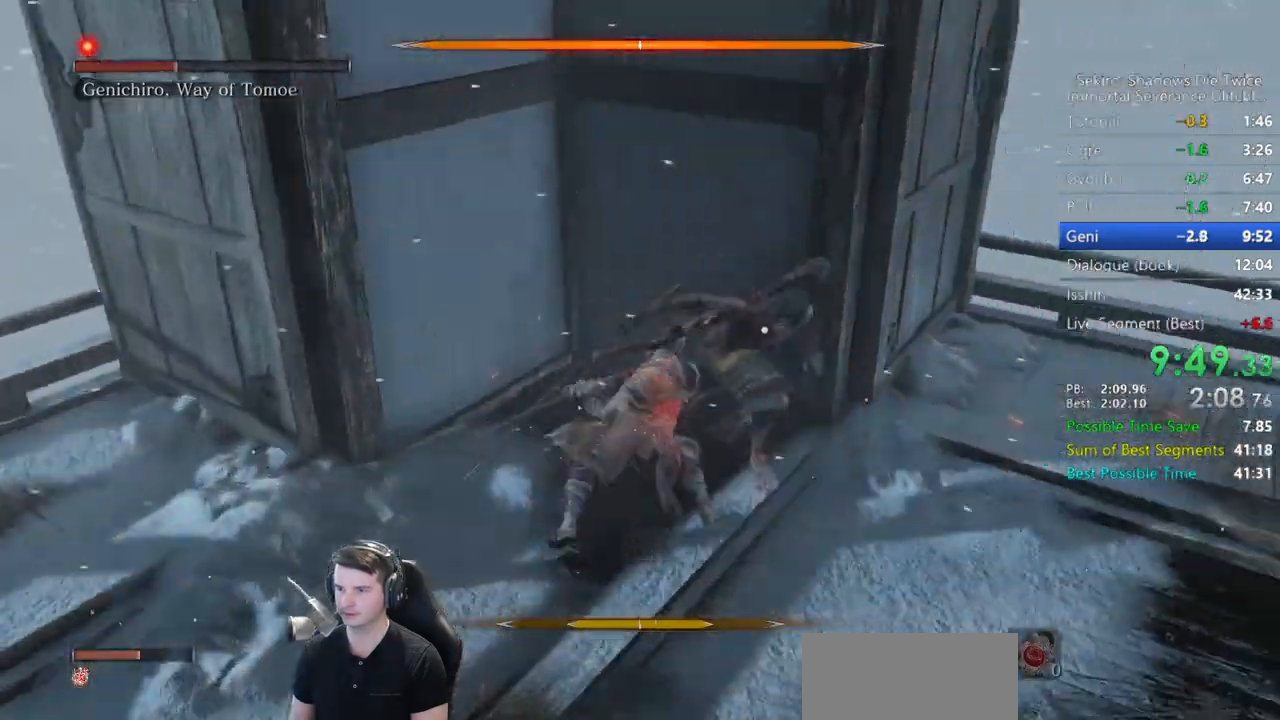
{"buttons": [], "left_stick": "center", "right_stick": "center", "button_events": [[183, "R1", "down"], [250, "R1", "up"], [317, "R1", "down"], [367, "R1", "up"]]}
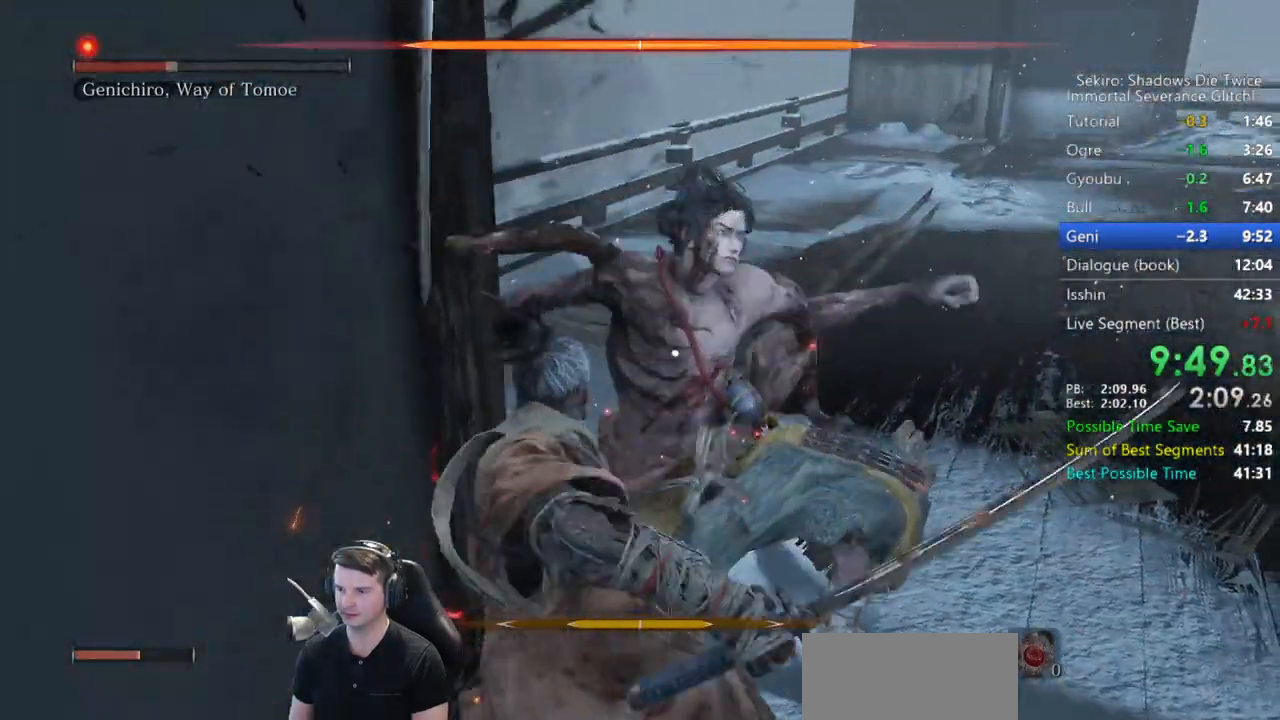
{"buttons": ["R1"], "left_stick": "center", "right_stick": "center", "button_events": [[17, "R1", "down"], [100, "R1", "up"], [167, "R1", "down"], [267, "R1", "up"], [350, "R1", "down"], [433, "R1", "up"], [483, "R1", "down"]]}
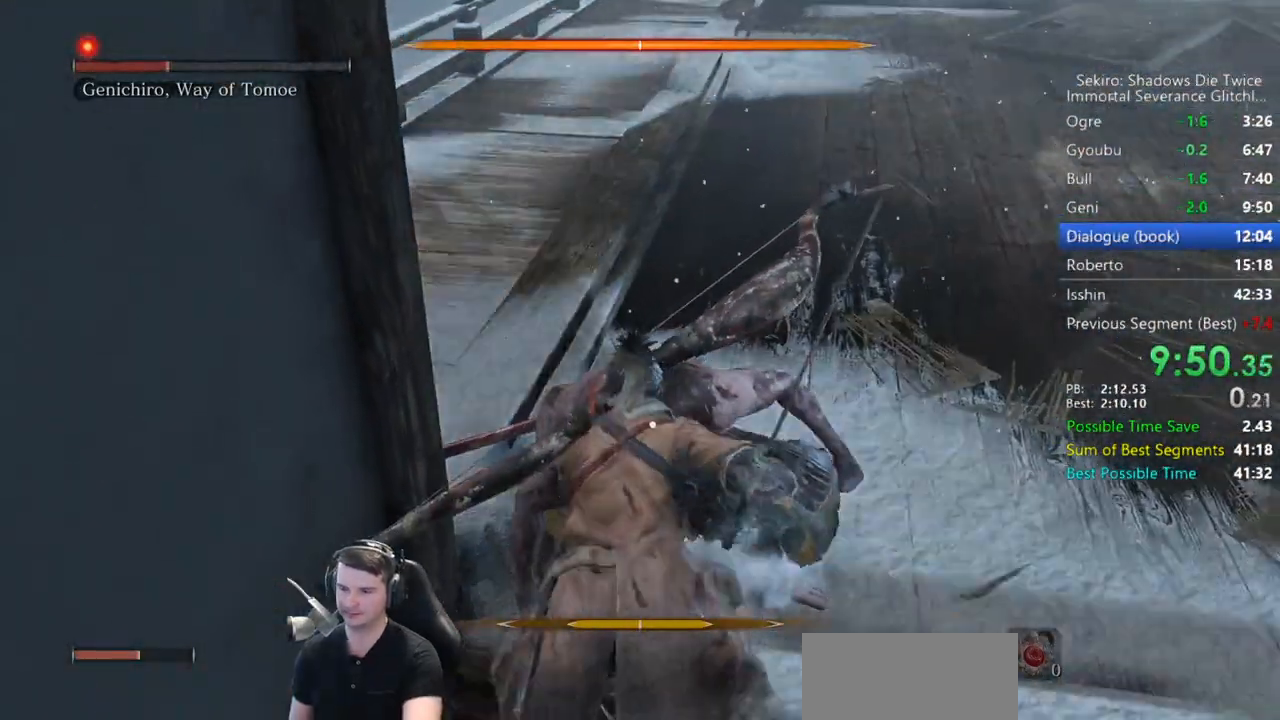
{"buttons": [], "left_stick": "center", "right_stick": "center", "button_events": [[83, "R1", "up"], [150, "R1", "down"], [250, "R1", "up"], [317, "R1", "down"], [483, "R1", "up"]]}
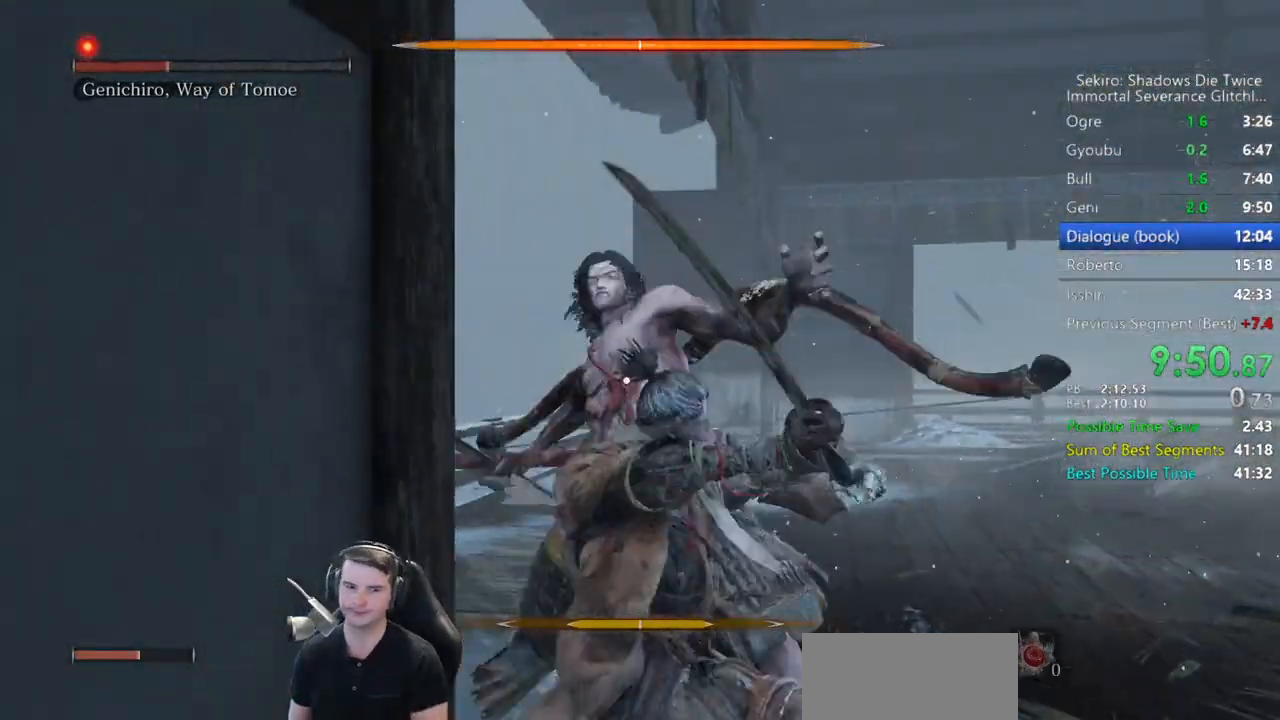
{"buttons": [], "left_stick": "center", "right_stick": "center", "button_events": [[83, "R1", "down"], [183, "R1", "up"], [317, "R1", "down"], [417, "R1", "up"]]}
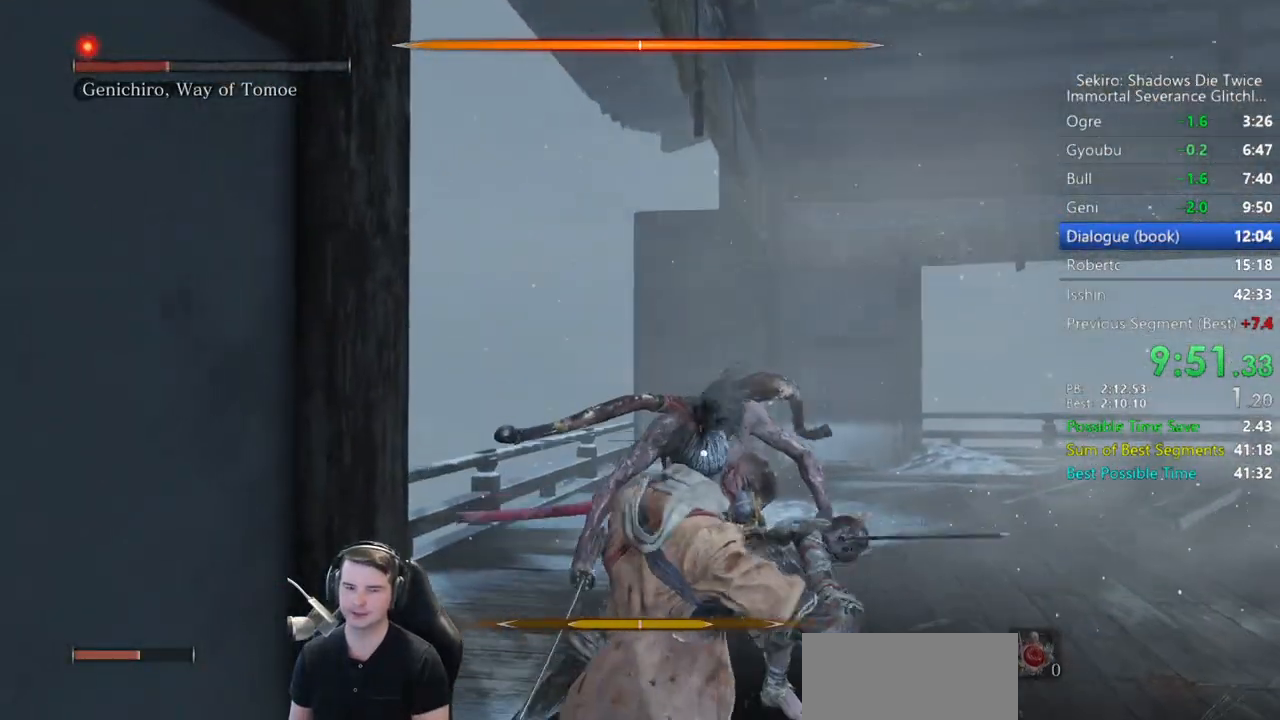
{"buttons": ["R1"], "left_stick": "center", "right_stick": "center", "button_events": [[17, "R1", "down"], [150, "R1", "up"], [250, "R1", "down"], [383, "R1", "up"], [483, "R1", "down"]]}
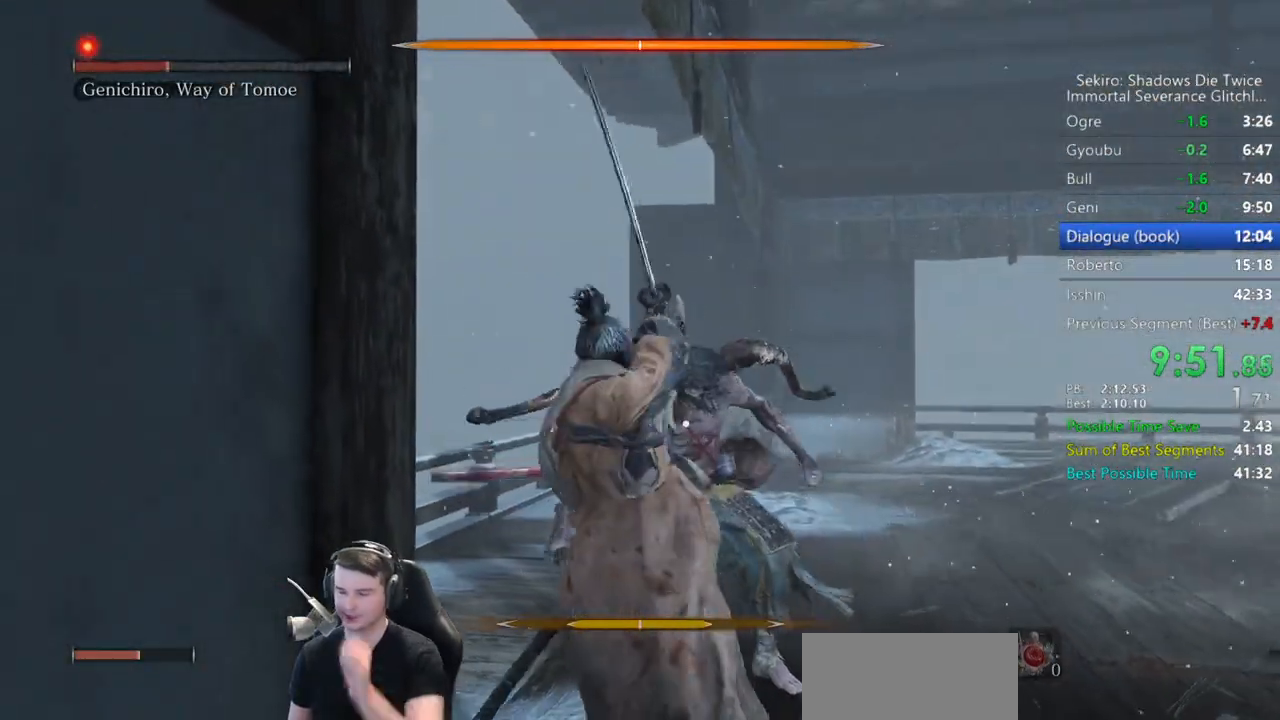
{"buttons": ["R1"], "left_stick": "center", "right_stick": "center", "button_events": [[83, "R1", "up"], [183, "R1", "down"], [317, "R1", "up"], [450, "R1", "down"]]}
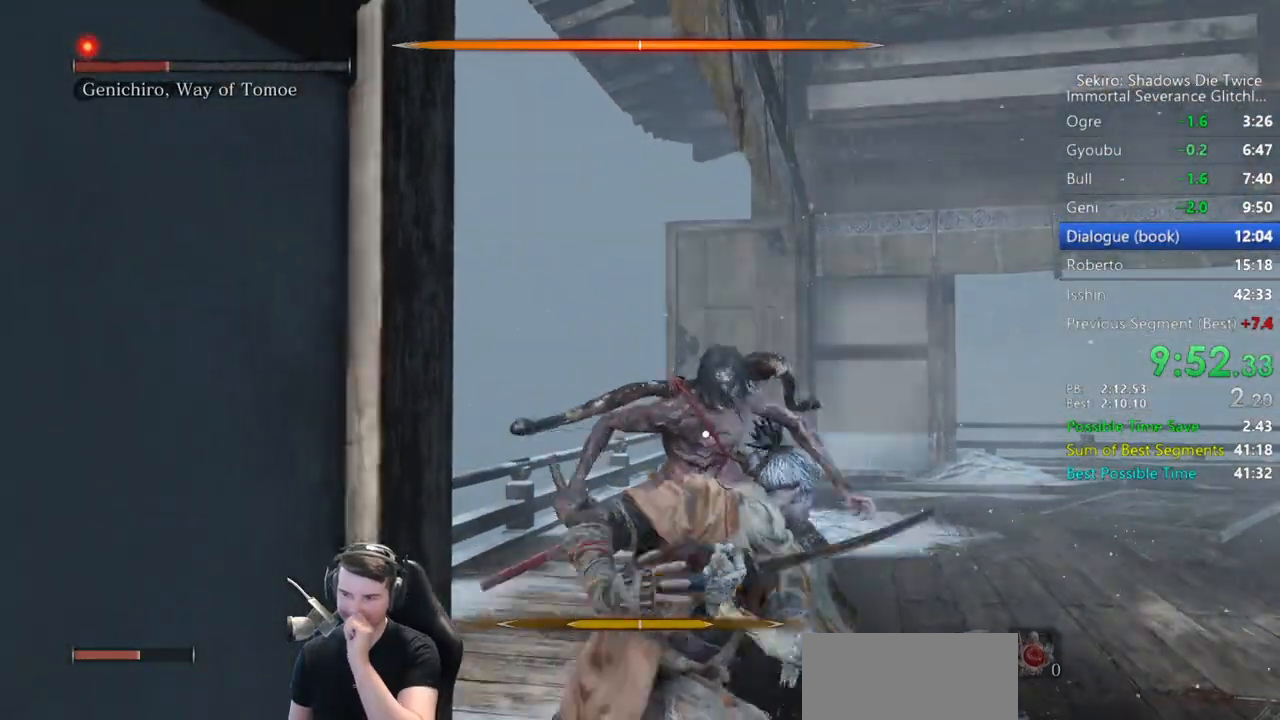
{"buttons": ["R1"], "left_stick": "center", "right_stick": "center", "button_events": [[83, "R1", "up"], [183, "R1", "down"], [350, "R1", "up"], [483, "R1", "down"]]}
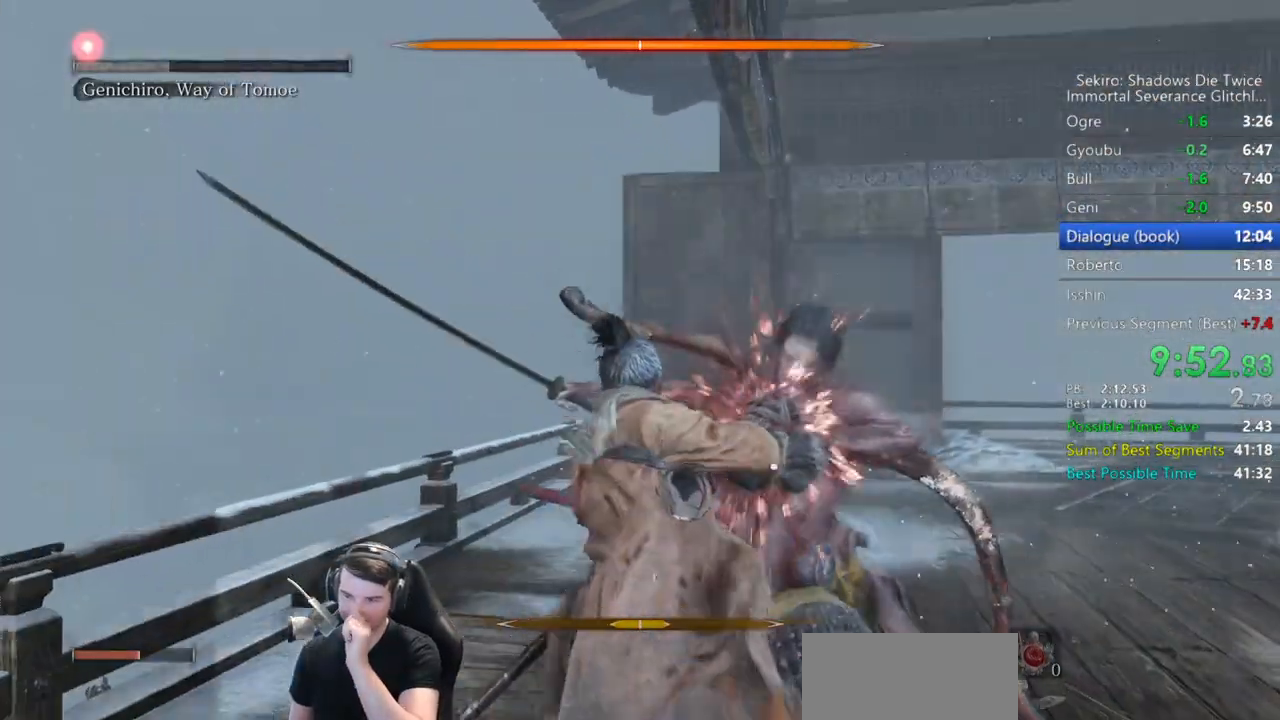
{"buttons": [], "left_stick": "center", "right_stick": "center", "button_events": [[117, "R1", "up"], [250, "R1", "down"], [417, "R1", "up"]]}
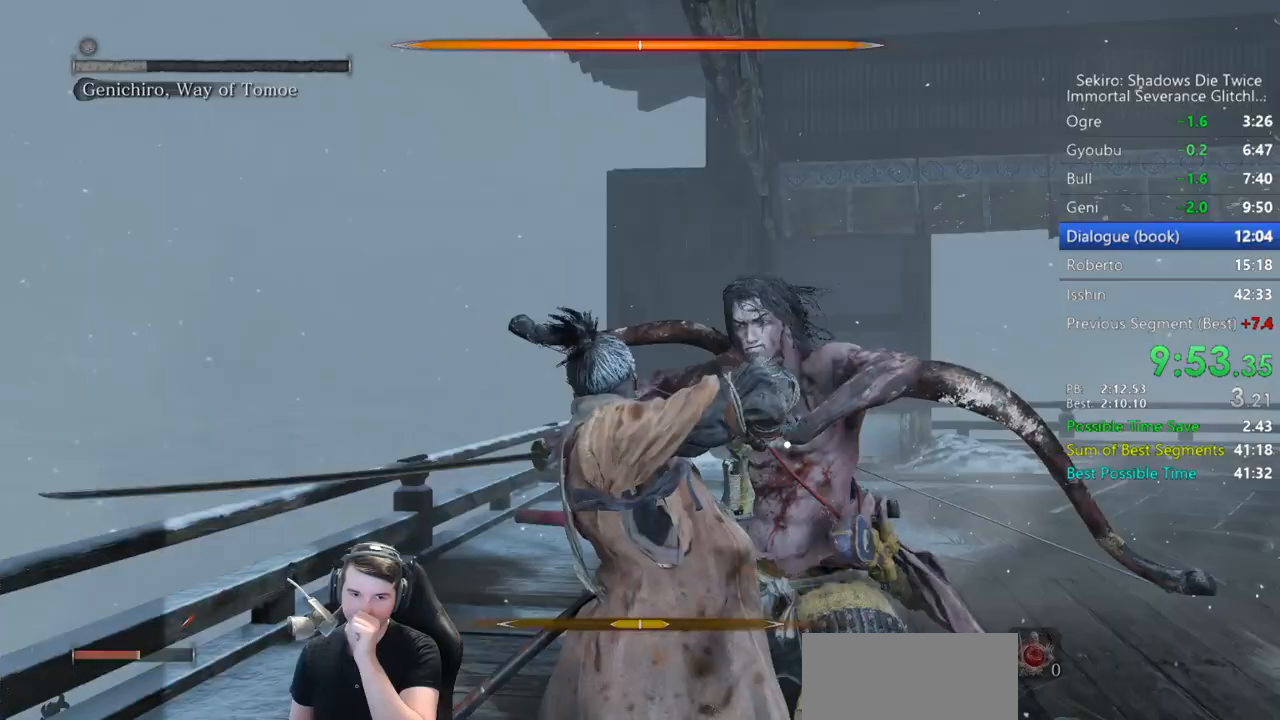
{"buttons": ["R1"], "left_stick": "center", "right_stick": "center", "button_events": [[17, "R1", "down"], [150, "R1", "up"], [383, "R1", "down"]]}
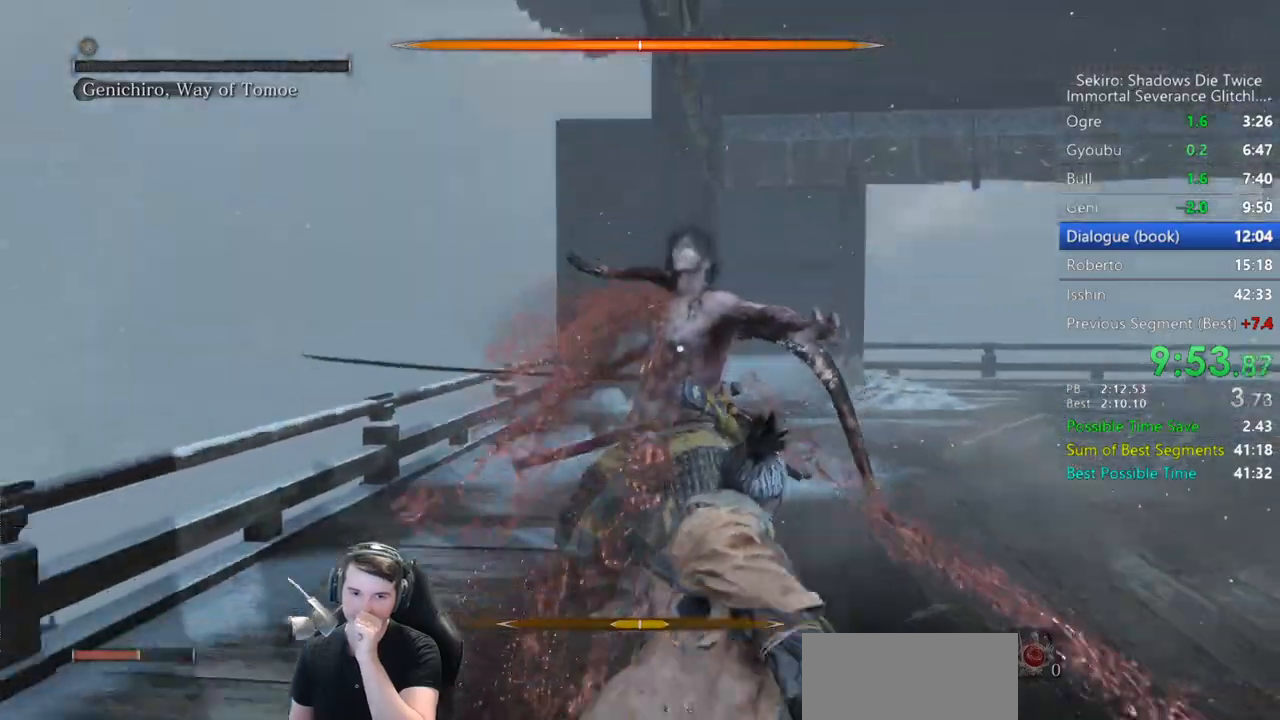
{"buttons": ["R1"], "left_stick": "center", "right_stick": "center", "button_events": [[50, "R1", "up"], [150, "R1", "down"], [267, "R1", "up"], [417, "R1", "down"]]}
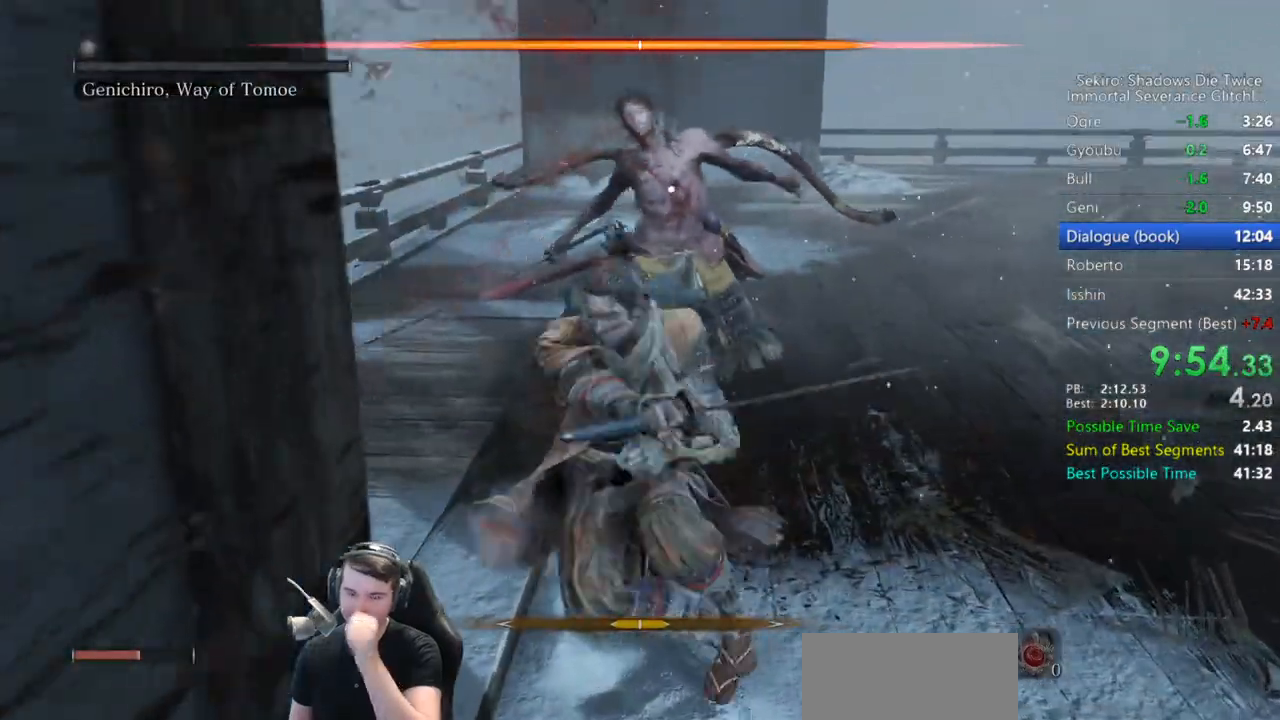
{"buttons": ["R1"], "left_stick": "center", "right_stick": "center", "button_events": [[17, "R1", "up"], [117, "R1", "down"], [183, "R1", "up"], [283, "R1", "down"], [367, "R1", "up"], [417, "R1", "down"]]}
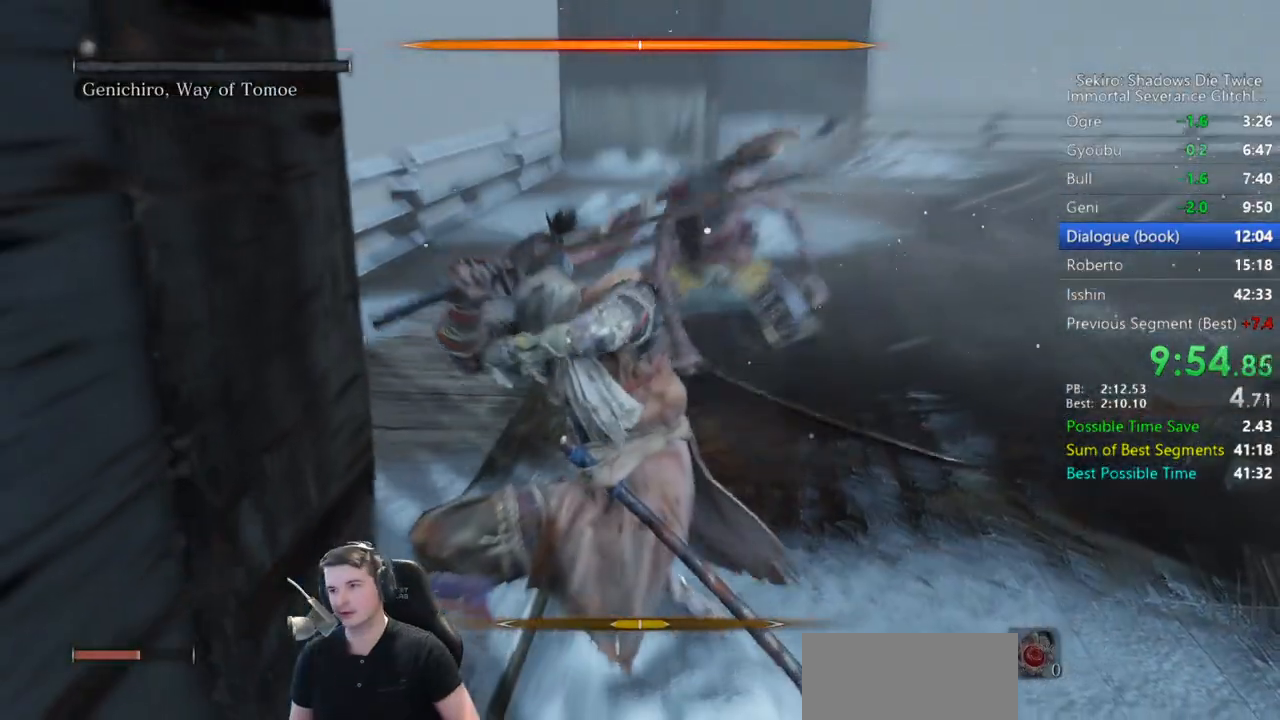
{"buttons": [], "left_stick": "center", "right_stick": "center", "button_events": [[17, "R1", "up"], [83, "R1", "down"], [183, "R1", "up"], [250, "R1", "down"], [317, "R1", "up"], [383, "R1", "down"], [500, "R1", "up"]]}